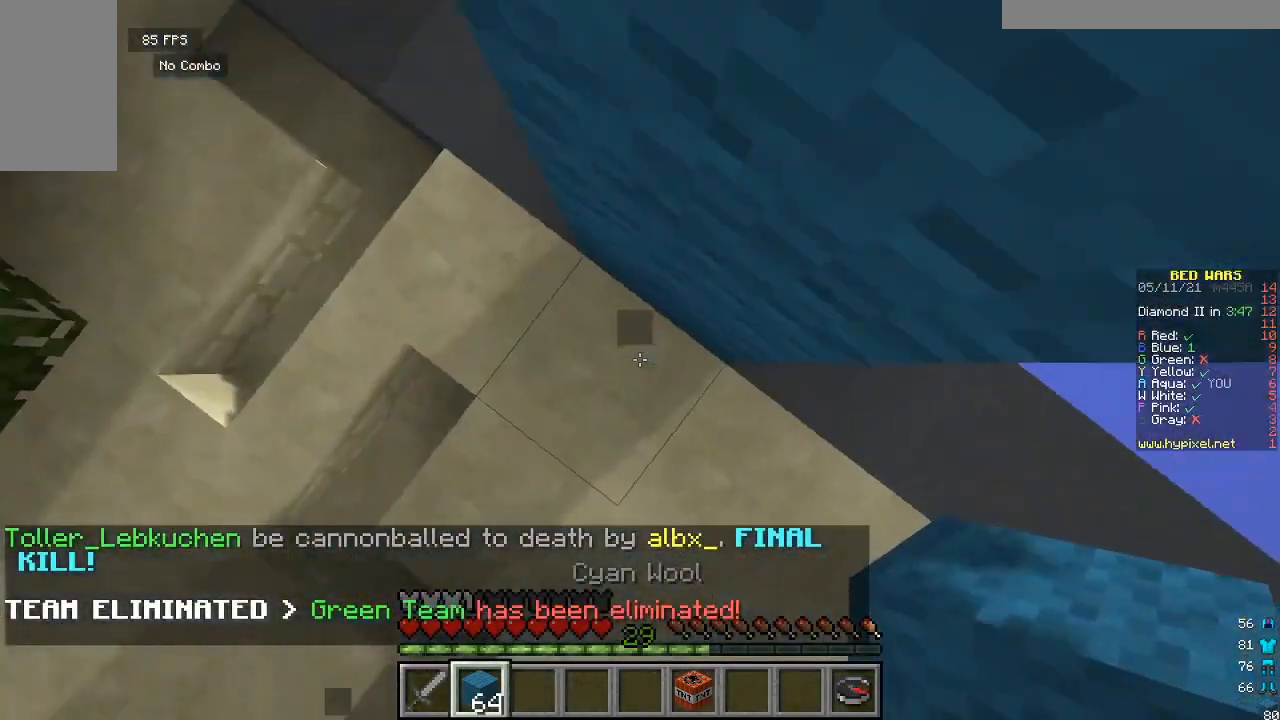
Gameplay with keyboard and mouse; each line is a JSON object with the keys and mouse buttons held at the frame after it. "events" lists presses ("down") and releases ("up") of "a", "d", "s", "w", "mouse_left" and "mouse_right" between this image and that frame as [ms after this image, input, new state], when the widget could be followed in between. "mouse_left", "mouse_right" = the "left", "right" buttons of the "mouse" list. No other keys are recorded. Fast repeated clicks can show as one long hold. Mouse movement is not recorded.
{"keys": [], "mouse": ["right"], "events": []}
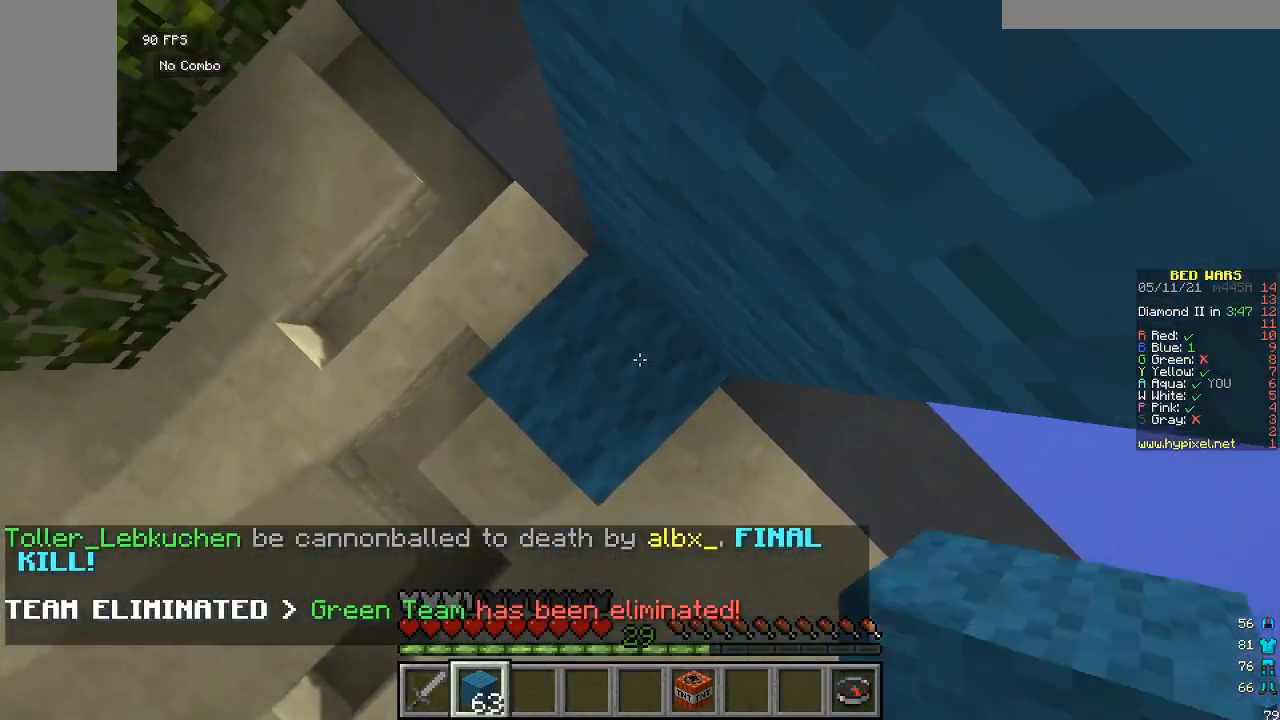
{"keys": [], "mouse": ["right"], "events": []}
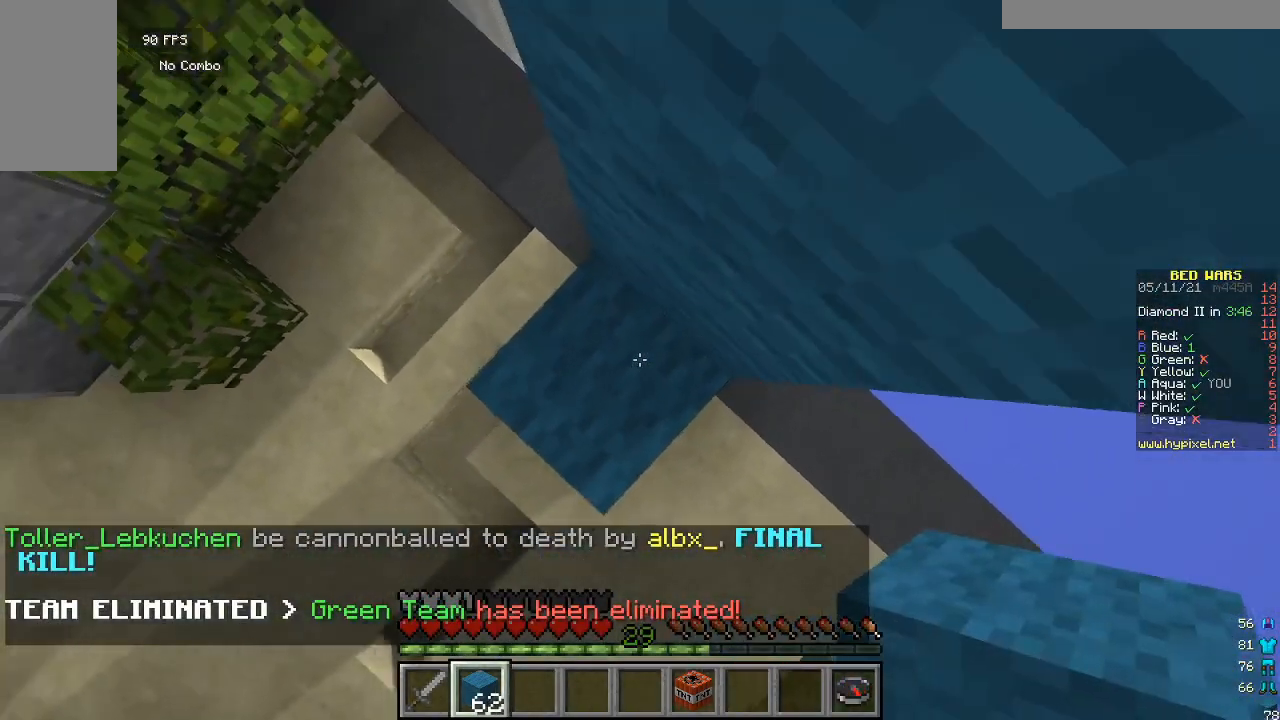
{"keys": [], "mouse": ["right"], "events": []}
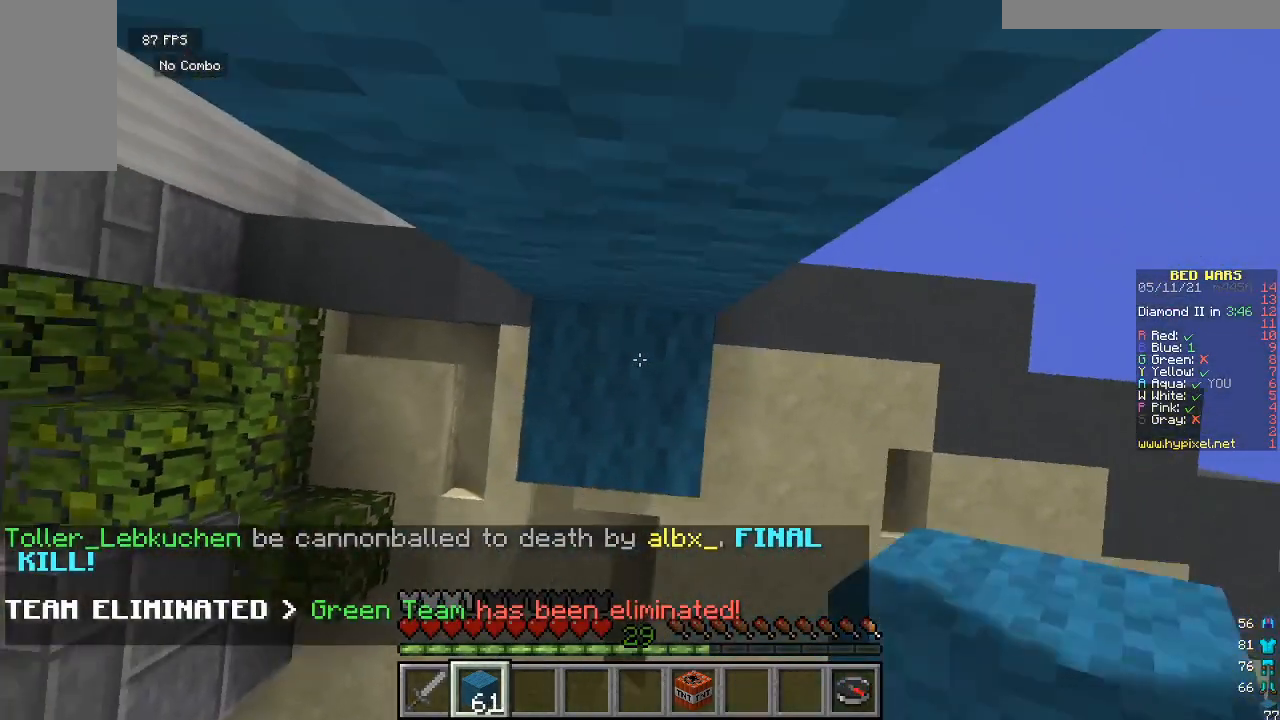
{"keys": [], "mouse": ["right"], "events": [[233, "s", "down"], [367, "s", "up"]]}
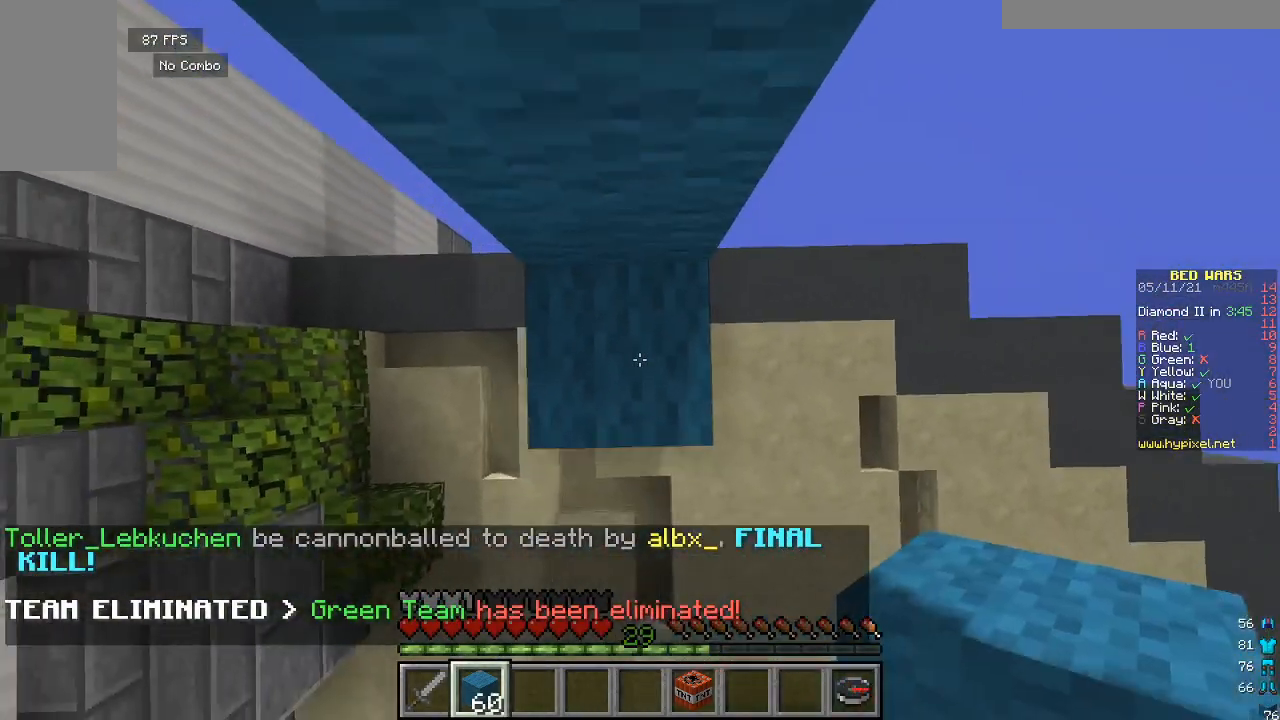
{"keys": [], "mouse": ["right"], "events": []}
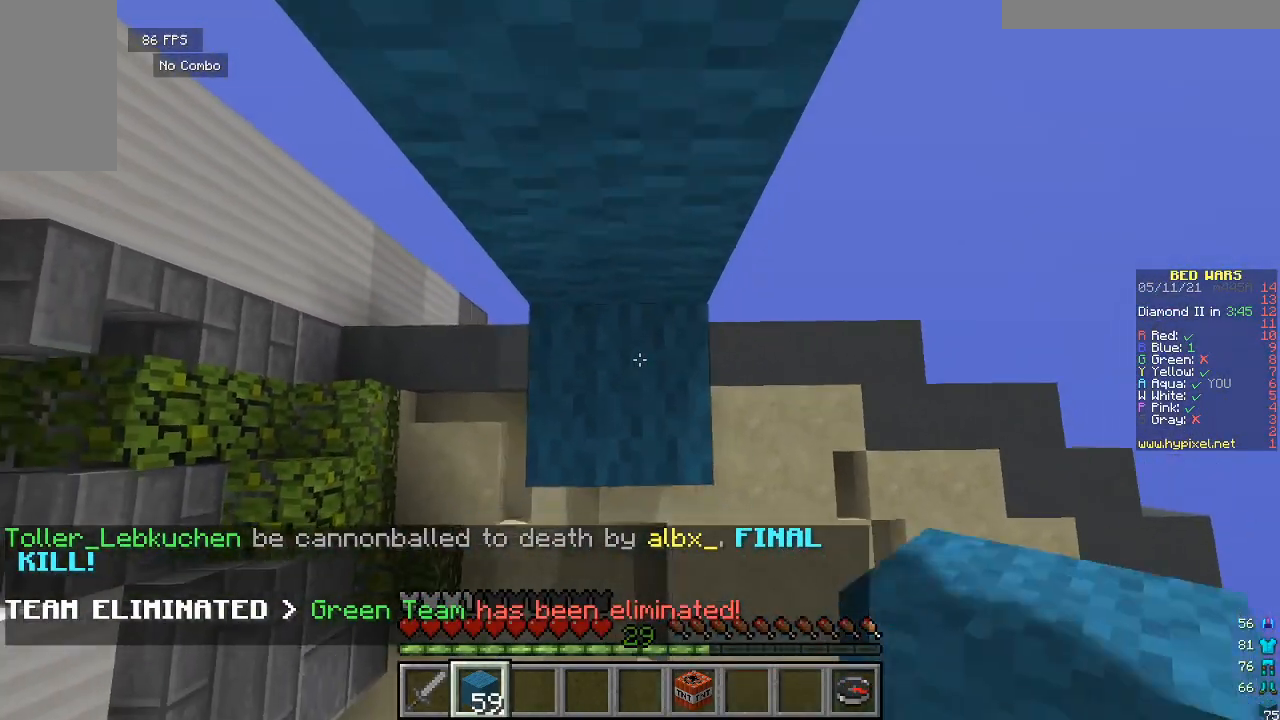
{"keys": [], "mouse": ["right"], "events": []}
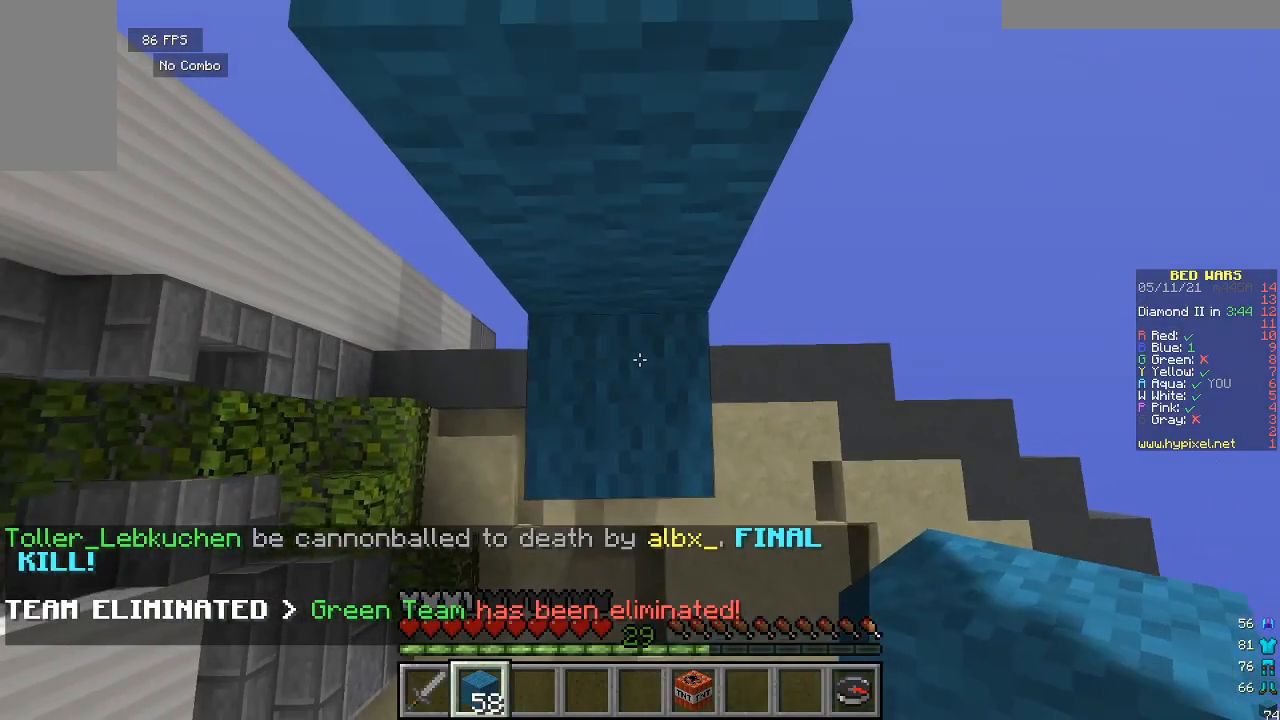
{"keys": [], "mouse": ["right"], "events": []}
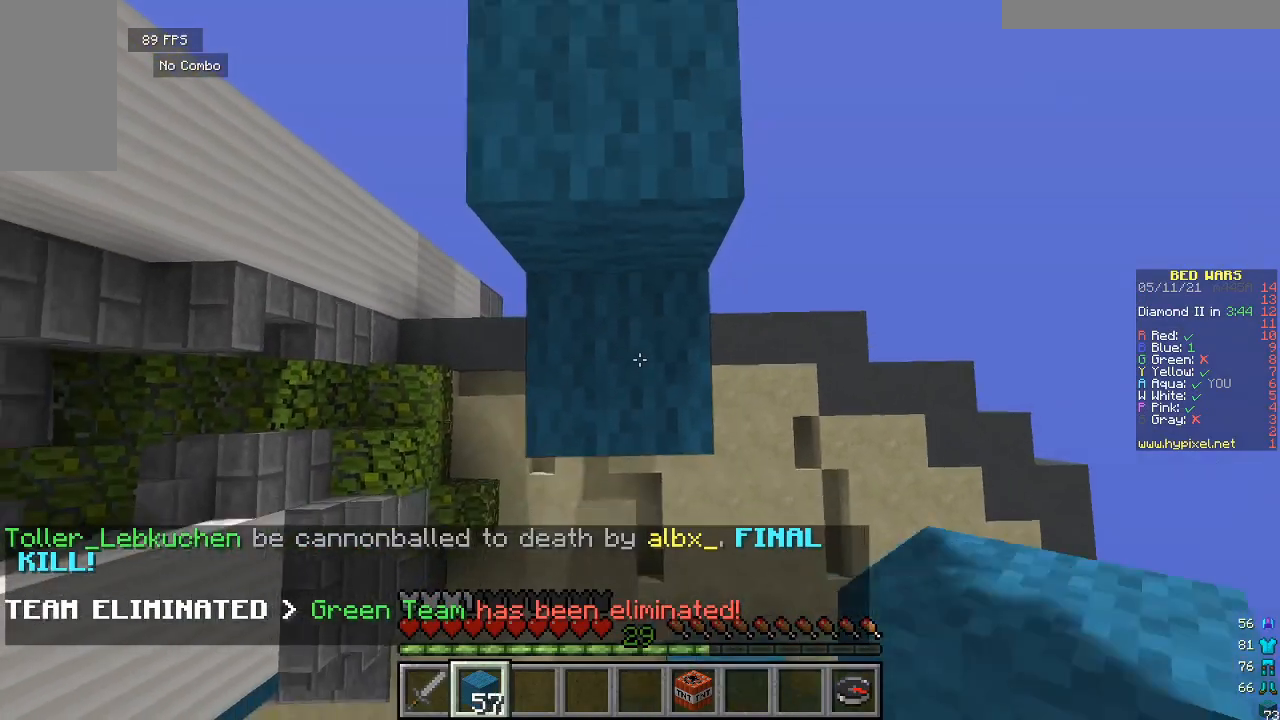
{"keys": ["w"], "mouse": [], "events": [[300, "mouse_right", "up"], [400, "w", "down"]]}
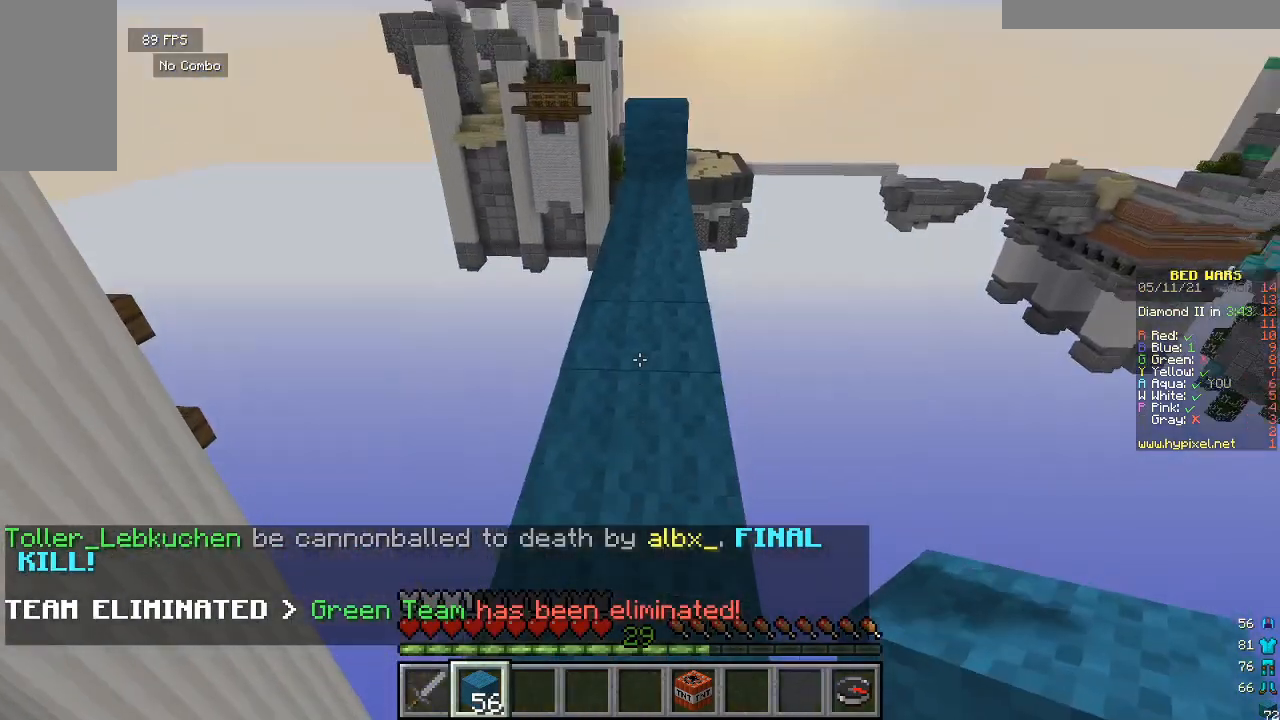
{"keys": ["w"], "mouse": [], "events": []}
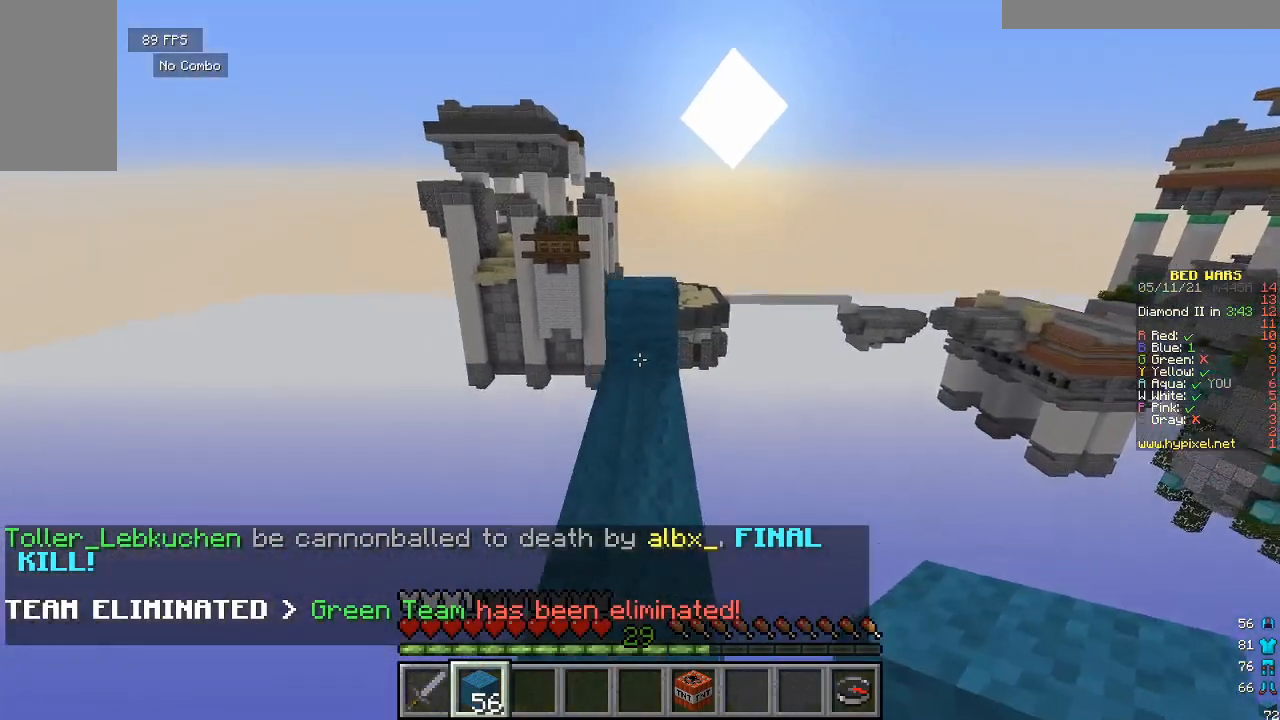
{"keys": ["w"], "mouse": [], "events": []}
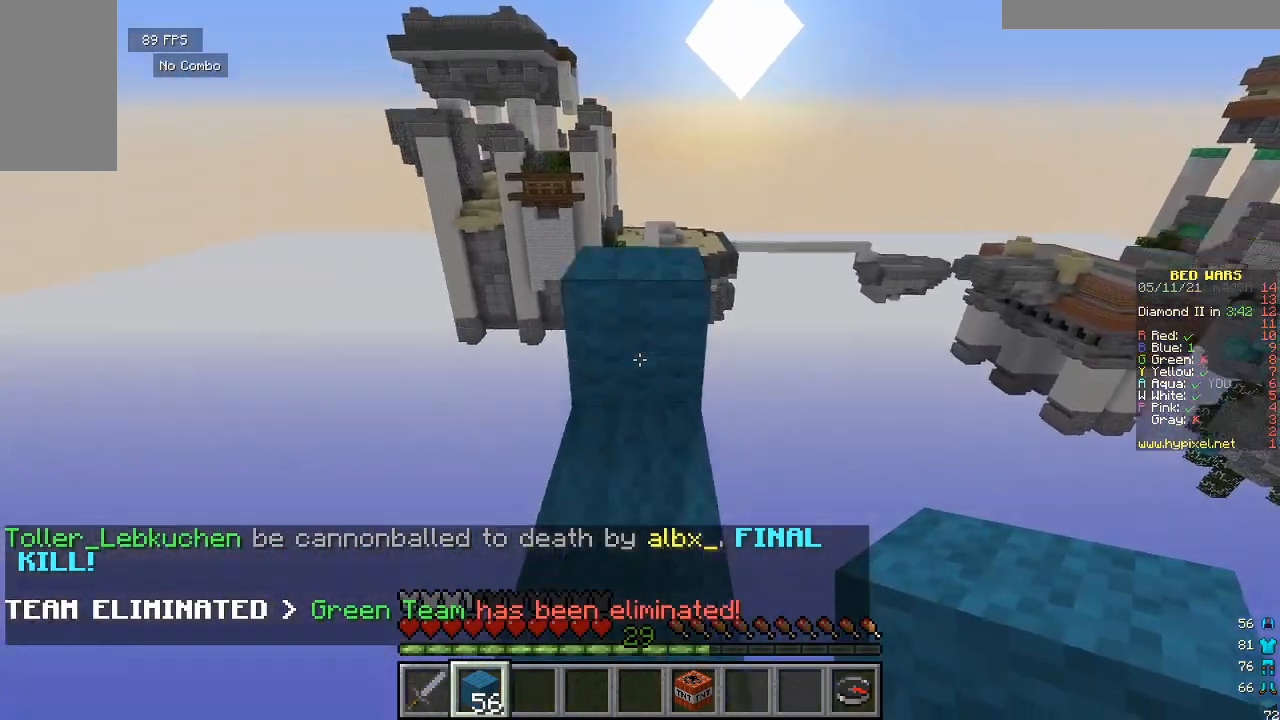
{"keys": [], "mouse": [], "events": [[100, "w", "up"], [333, "s", "down"], [500, "s", "up"]]}
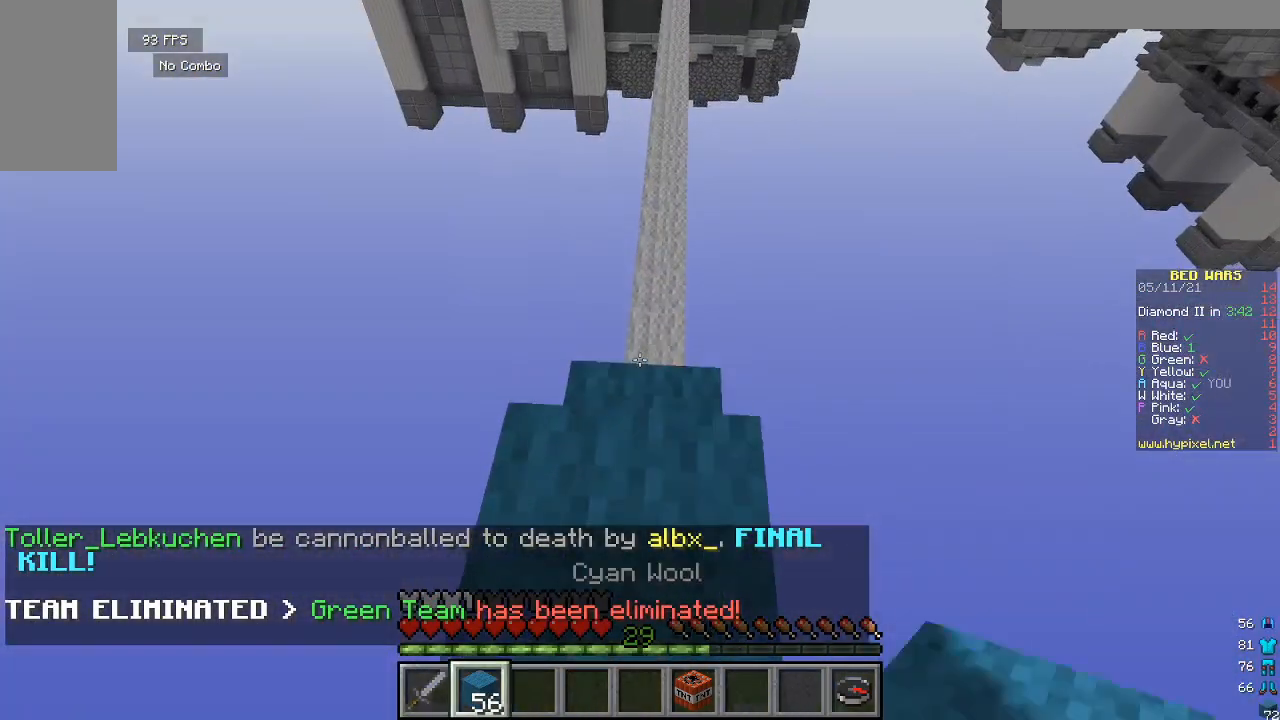
{"keys": ["w"], "mouse": [], "events": [[100, "w", "down"]]}
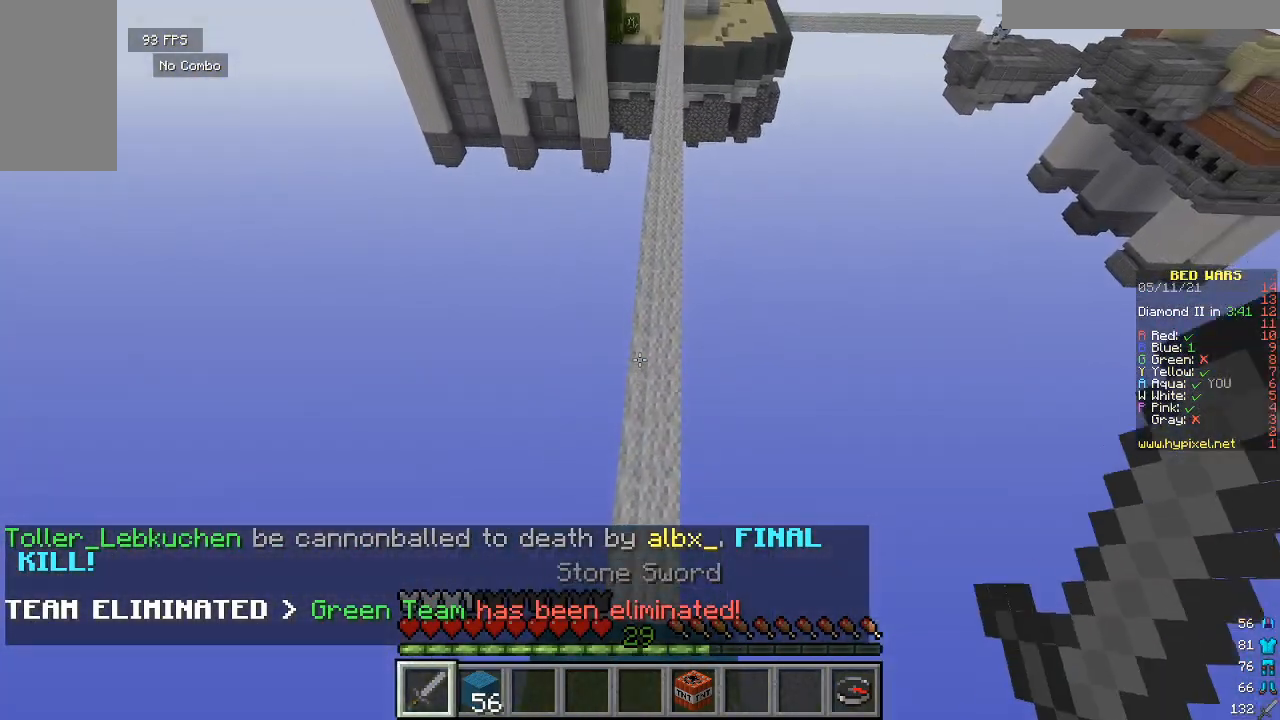
{"keys": ["w"], "mouse": [], "events": []}
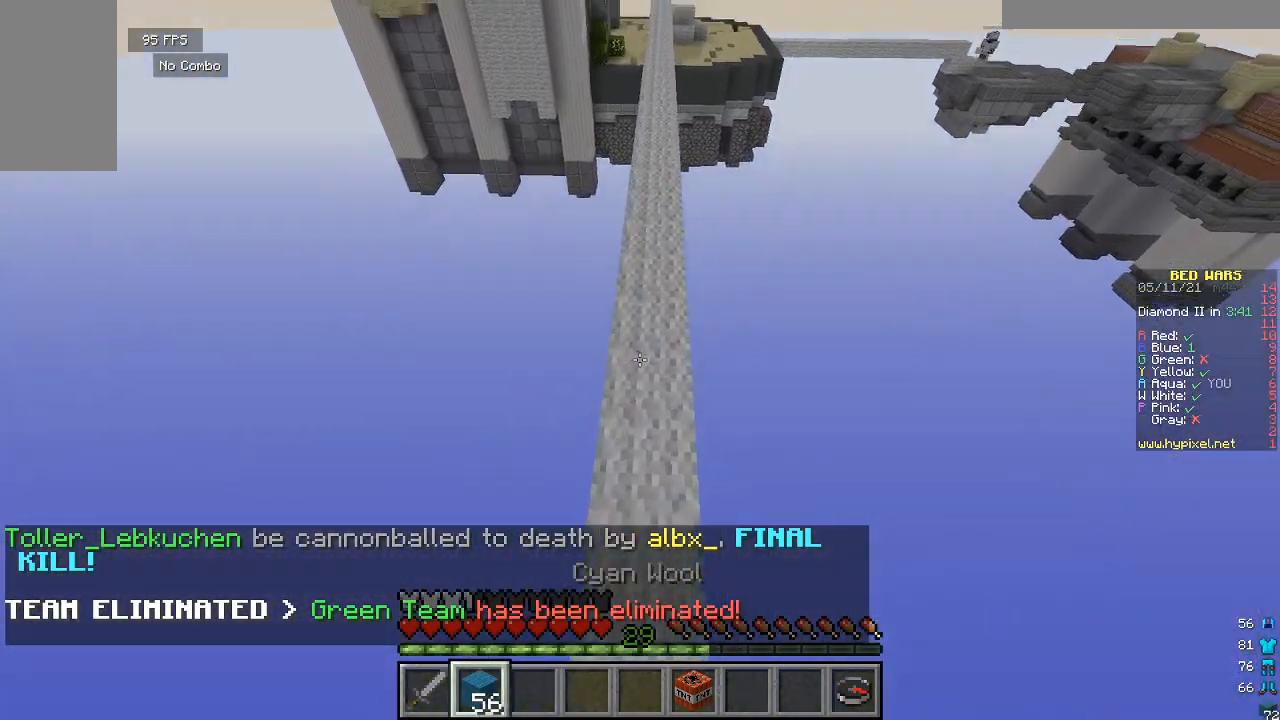
{"keys": ["w"], "mouse": [], "events": []}
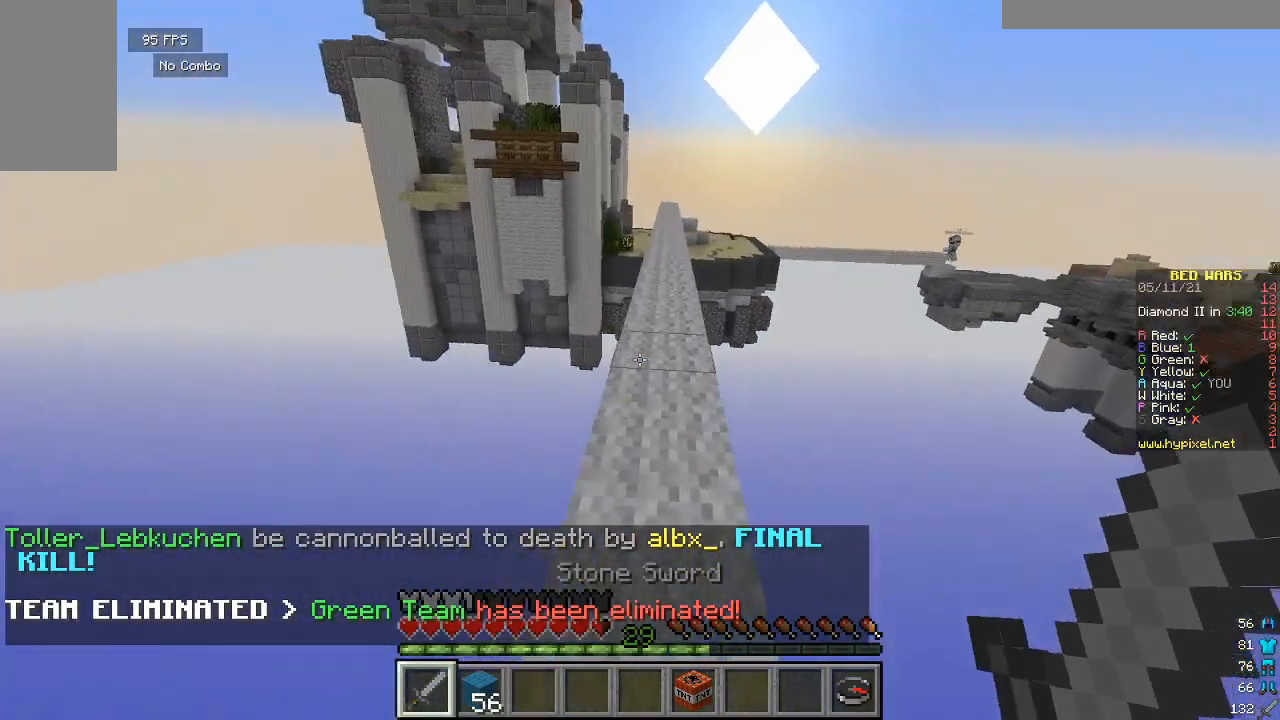
{"keys": ["w"], "mouse": [], "events": []}
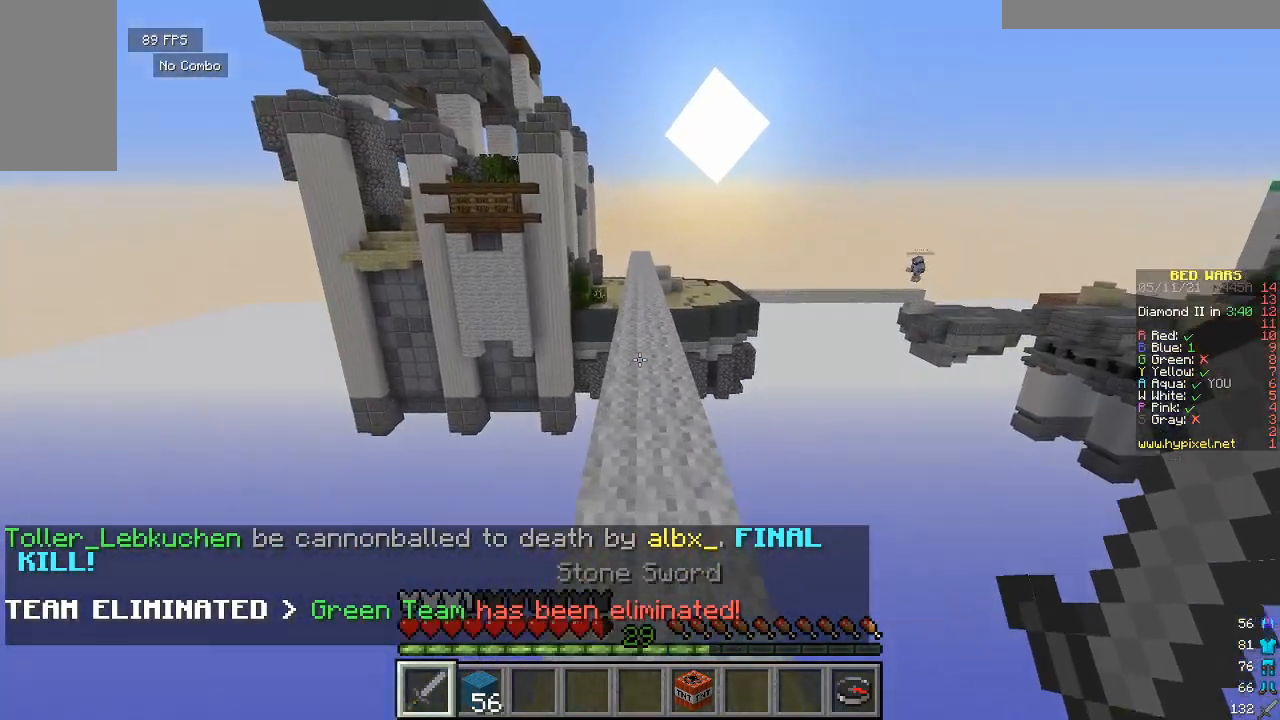
{"keys": ["w"], "mouse": [], "events": []}
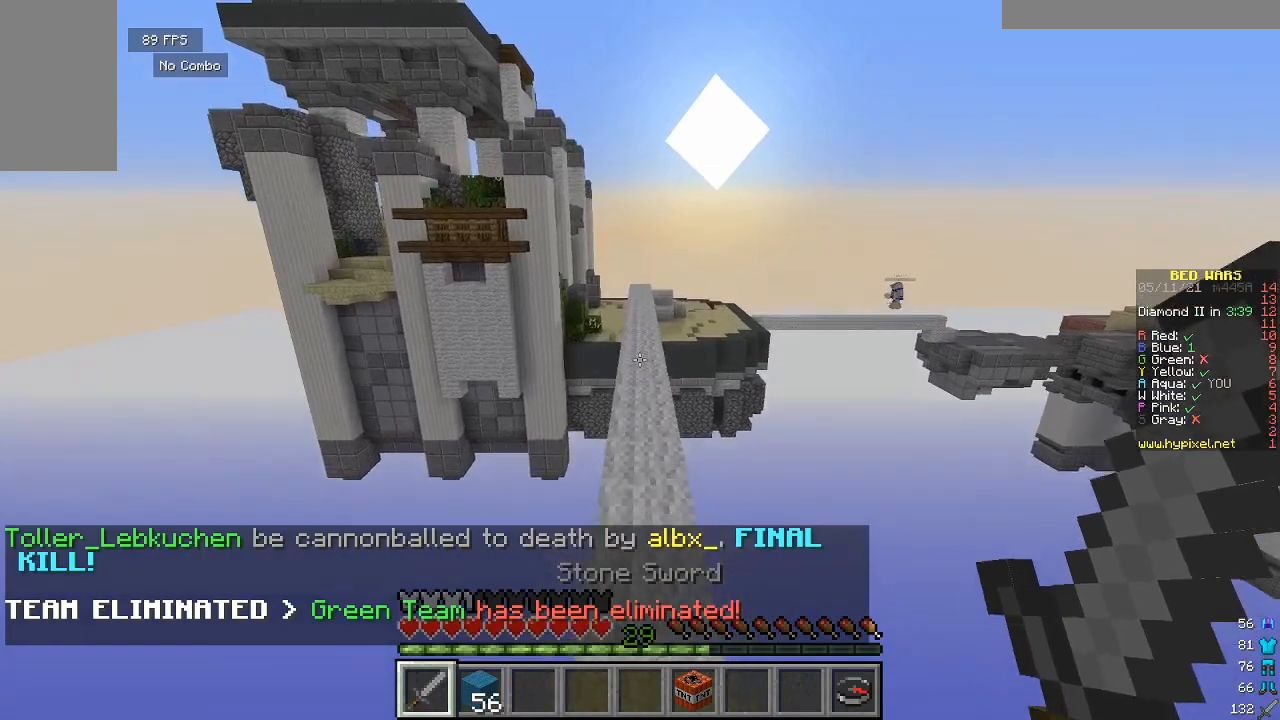
{"keys": ["w"], "mouse": [], "events": []}
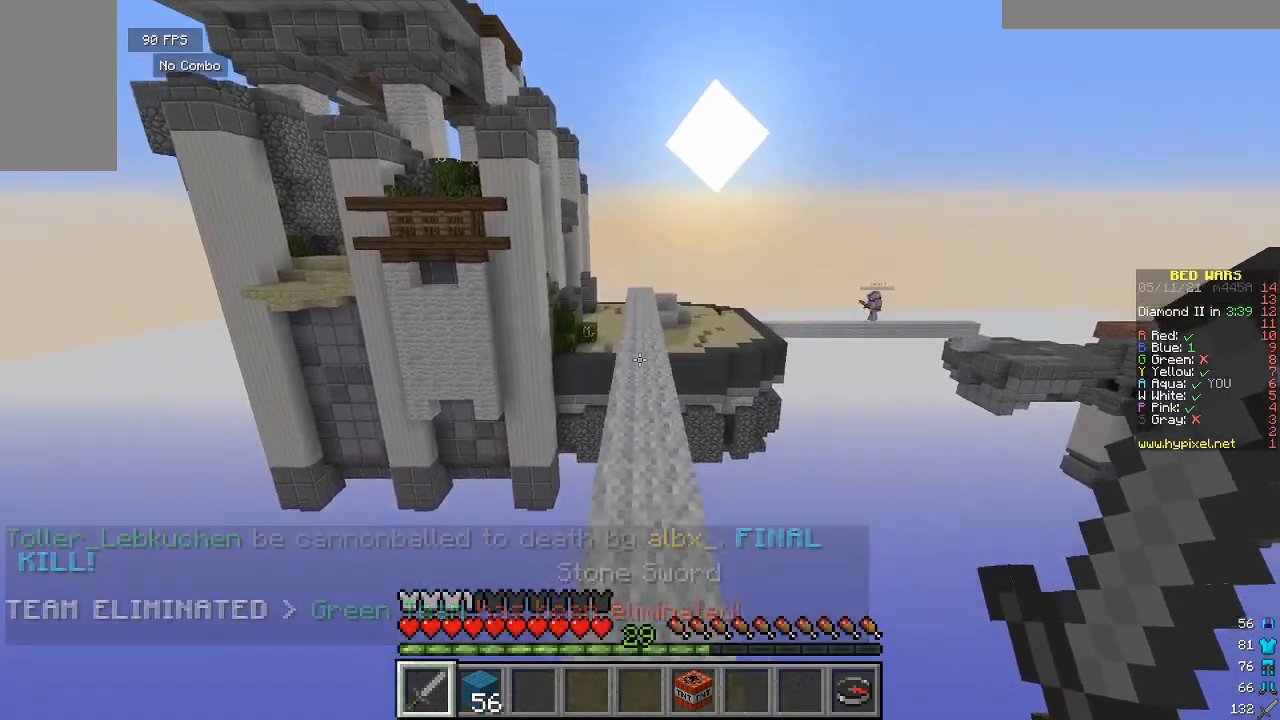
{"keys": ["w"], "mouse": [], "events": []}
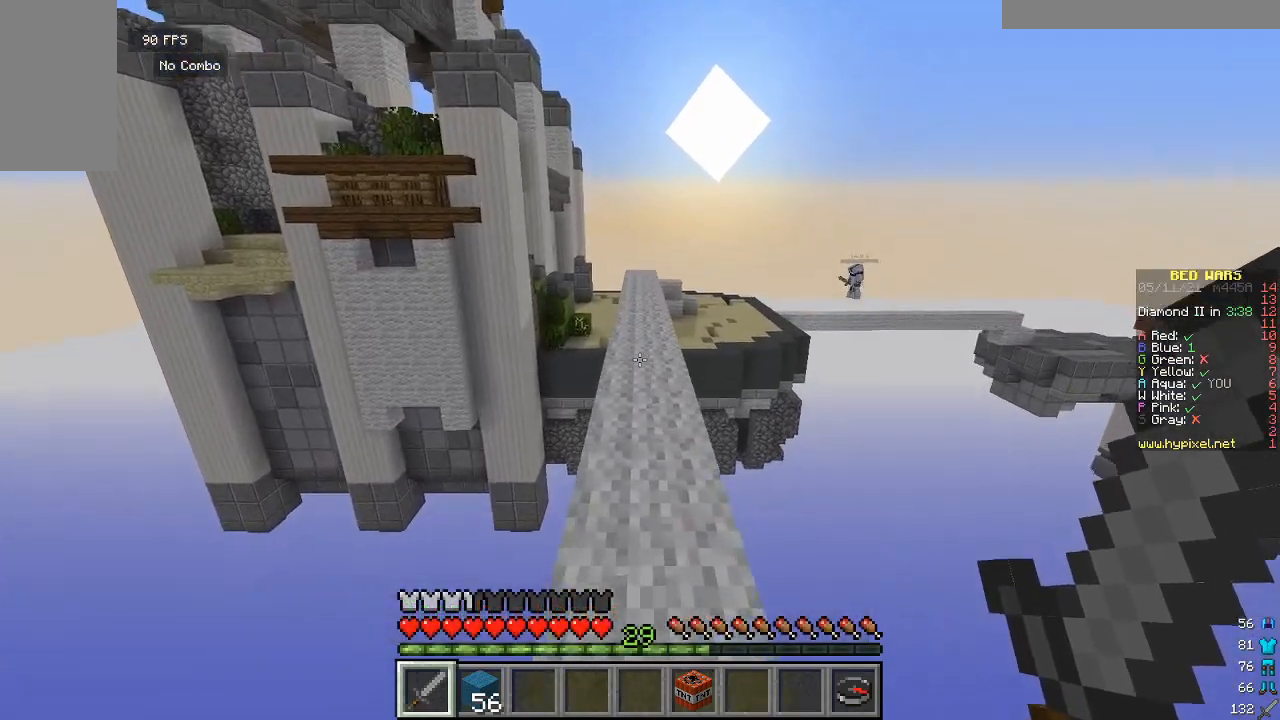
{"keys": ["w"], "mouse": [], "events": []}
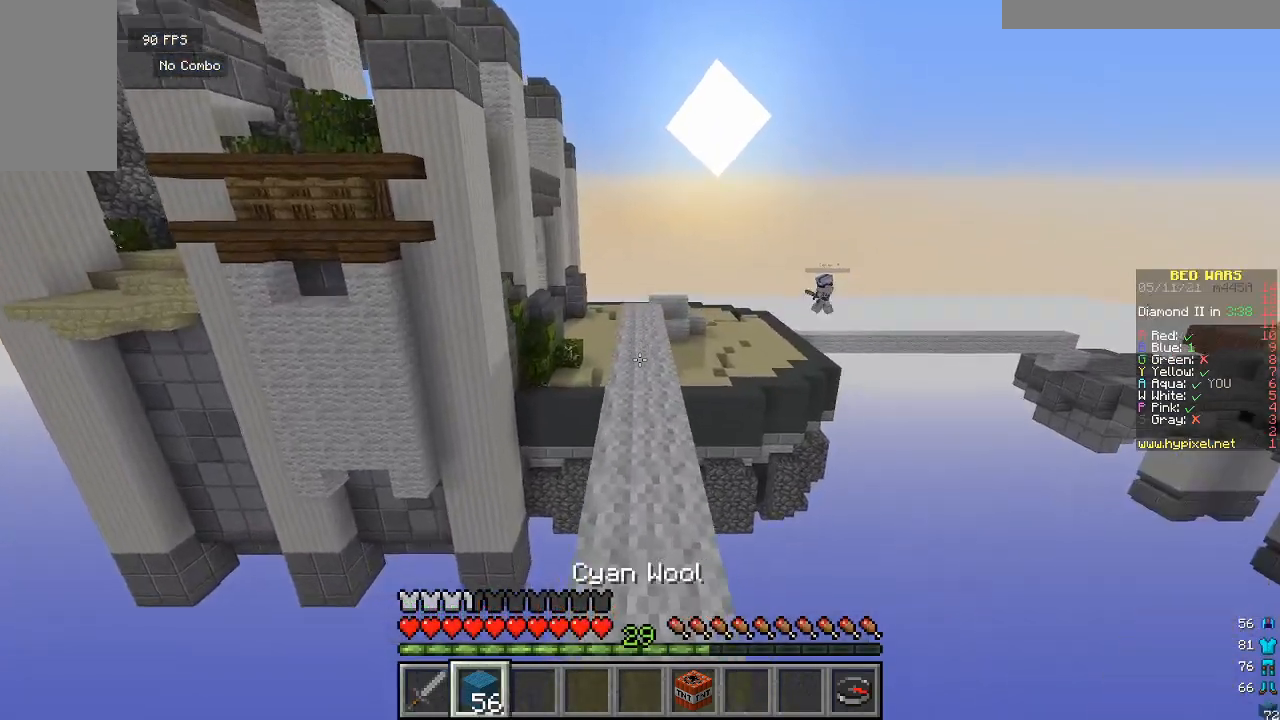
{"keys": ["w"], "mouse": [], "events": []}
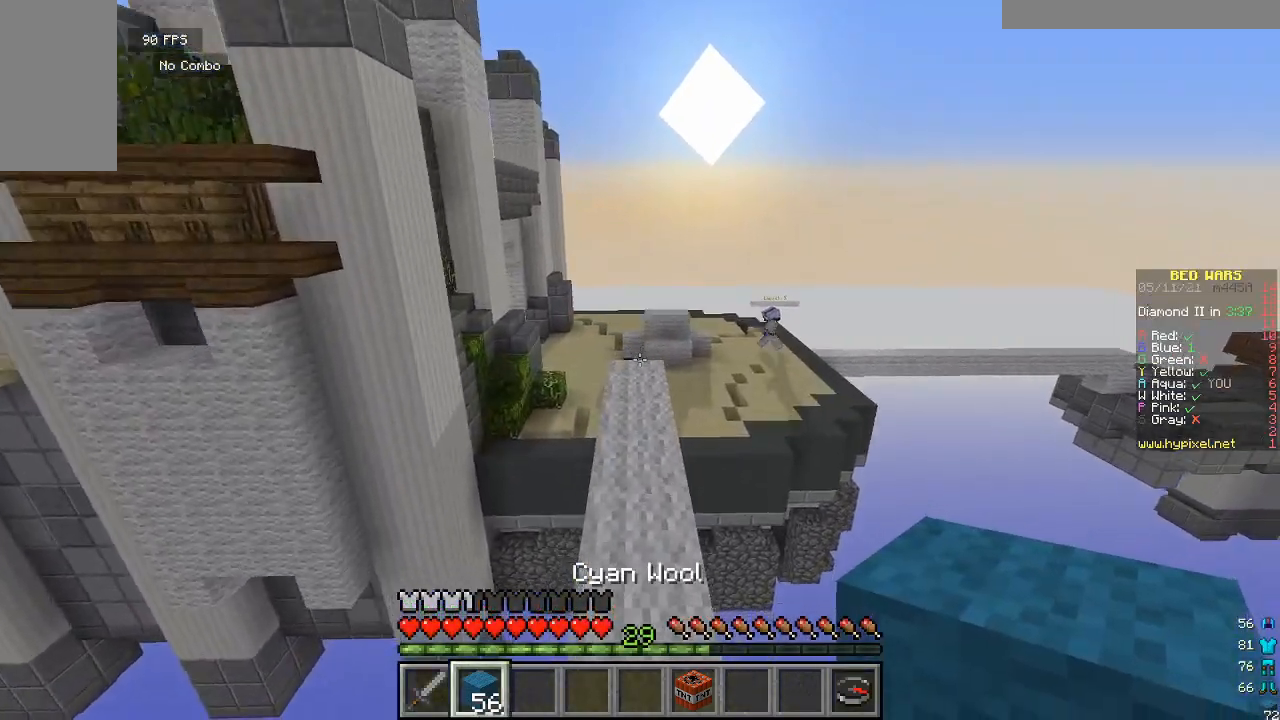
{"keys": ["s"], "mouse": ["right"], "events": [[267, "w", "up"], [333, "mouse_right", "down"], [433, "s", "down"], [467, "mouse_right", "up"], [500, "mouse_right", "down"]]}
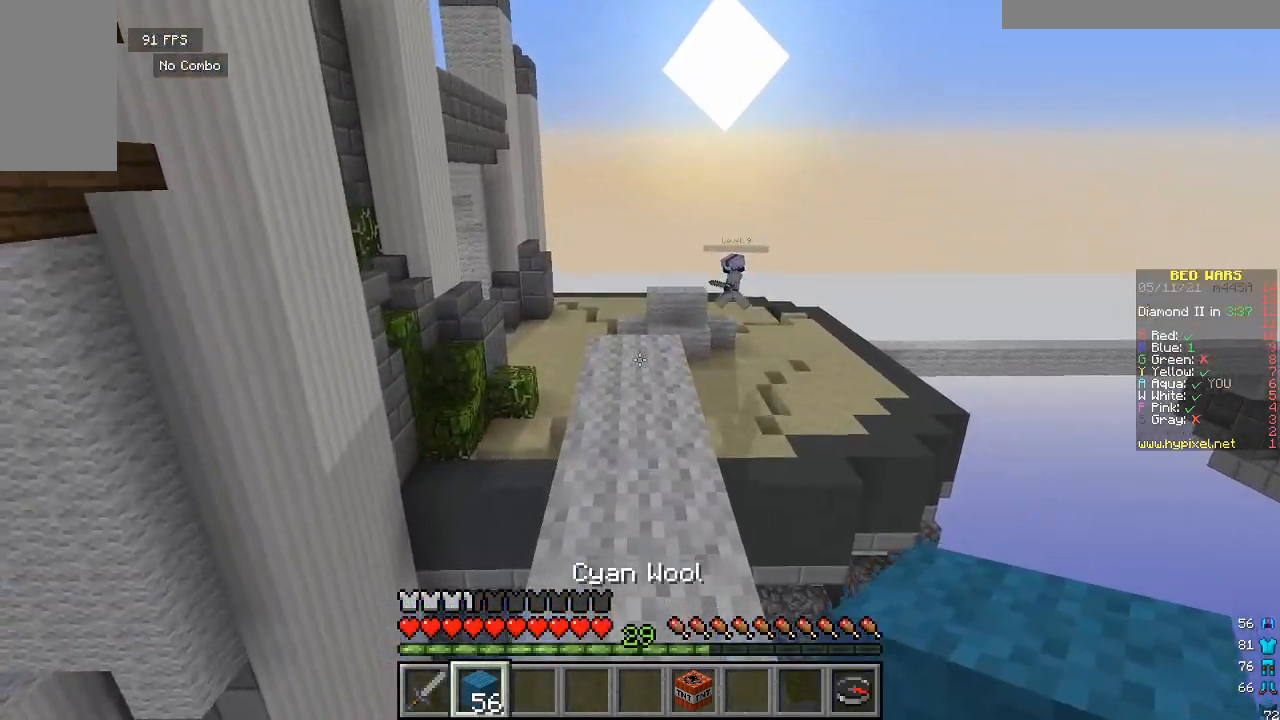
{"keys": ["w"], "mouse": [], "events": [[133, "mouse_right", "up"], [167, "mouse_right", "down"], [200, "s", "up"], [200, "w", "down"], [333, "mouse_right", "up"]]}
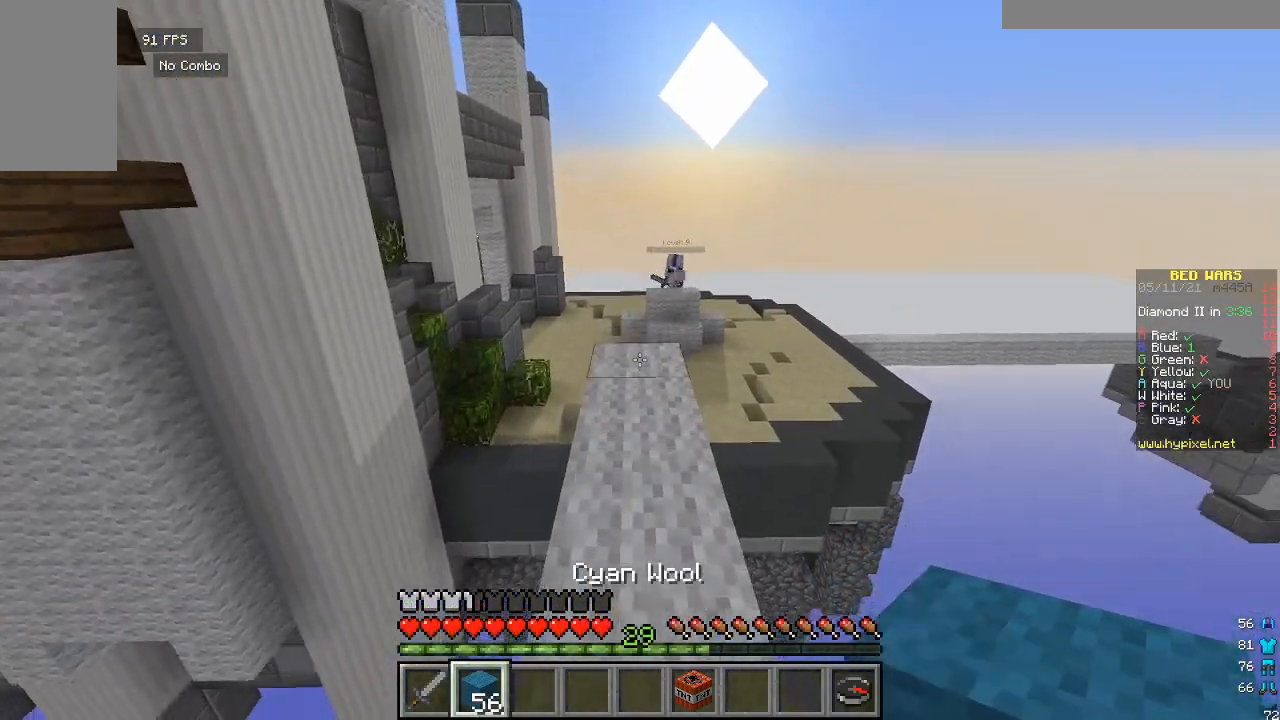
{"keys": [], "mouse": ["right"], "events": [[100, "mouse_right", "down"], [133, "w", "up"], [167, "s", "down"], [217, "mouse_right", "up"], [267, "mouse_right", "down"], [400, "mouse_right", "up"], [433, "mouse_right", "down"], [483, "s", "up"]]}
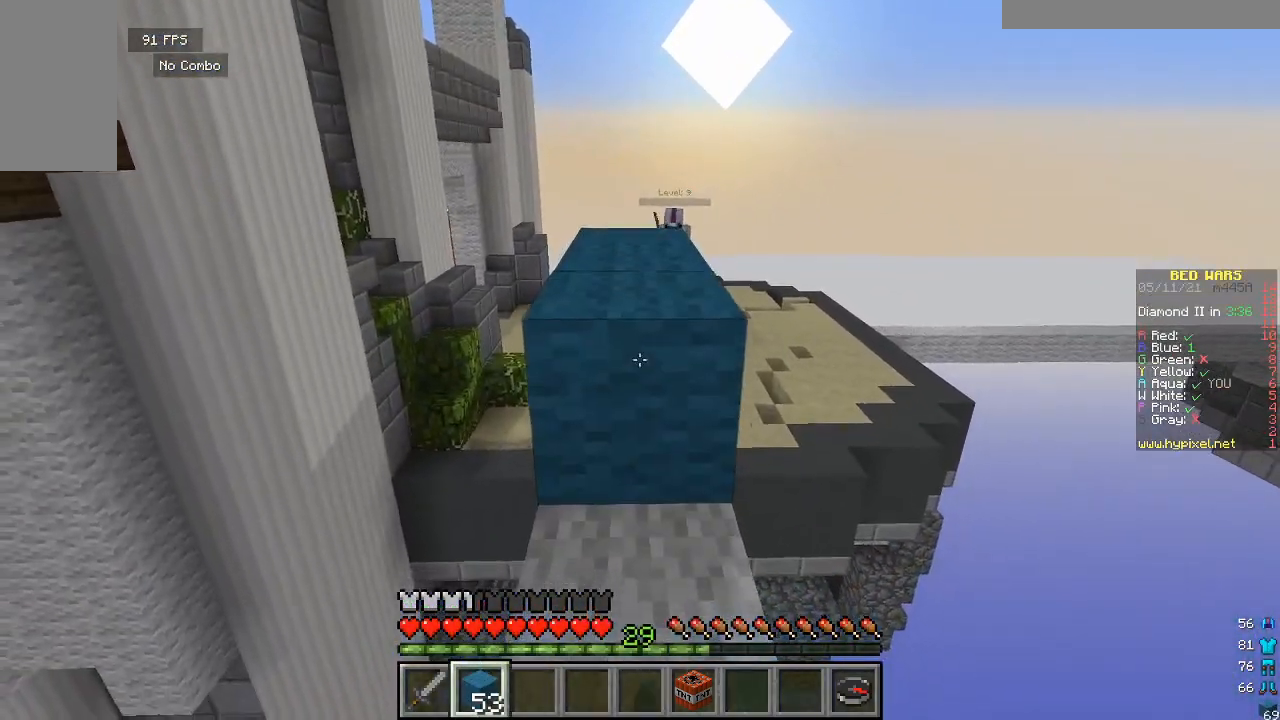
{"keys": ["w"], "mouse": [], "events": [[33, "w", "down"], [67, "mouse_right", "up"]]}
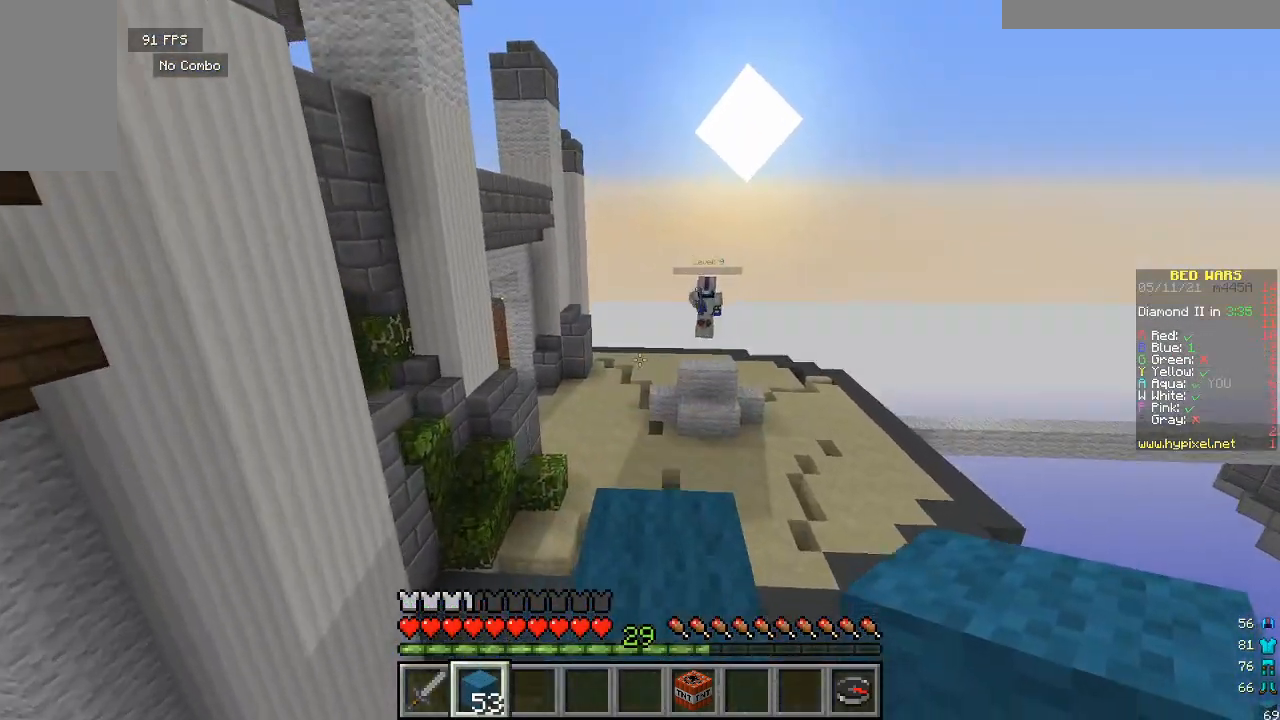
{"keys": [], "mouse": ["right"], "events": [[233, "w", "up"], [467, "mouse_right", "down"]]}
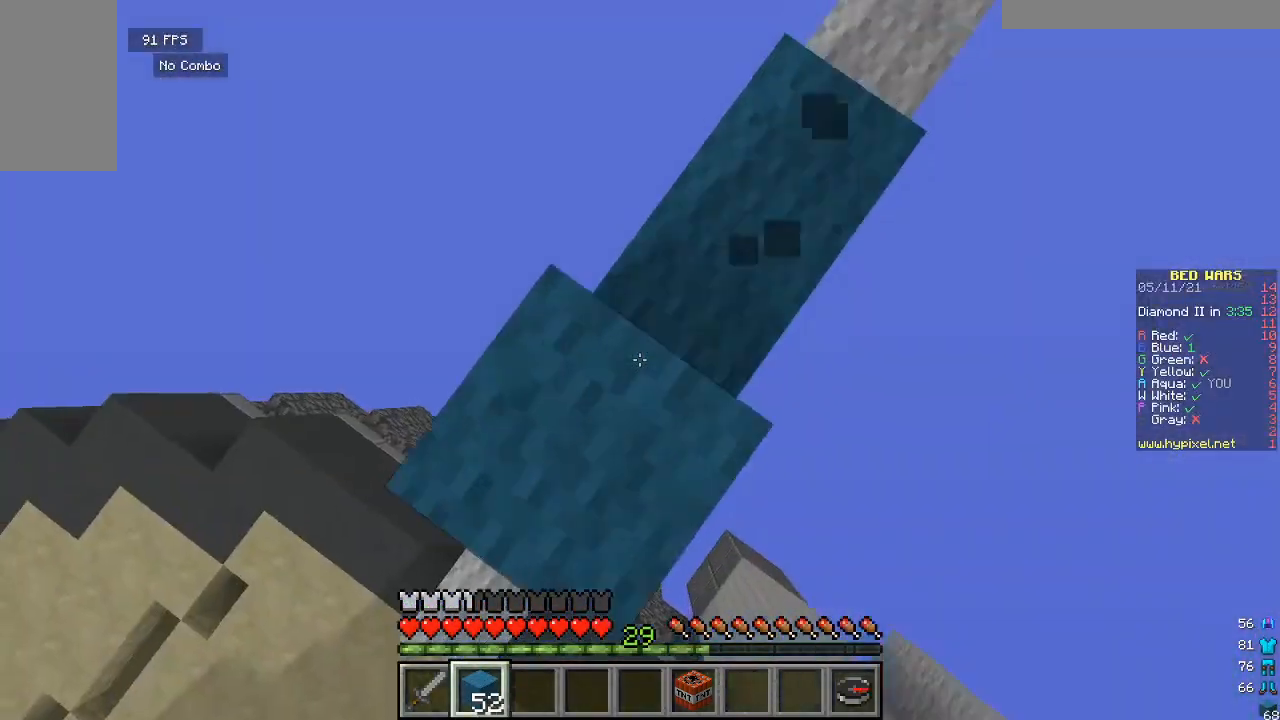
{"keys": ["s"], "mouse": ["right"], "events": [[433, "s", "down"]]}
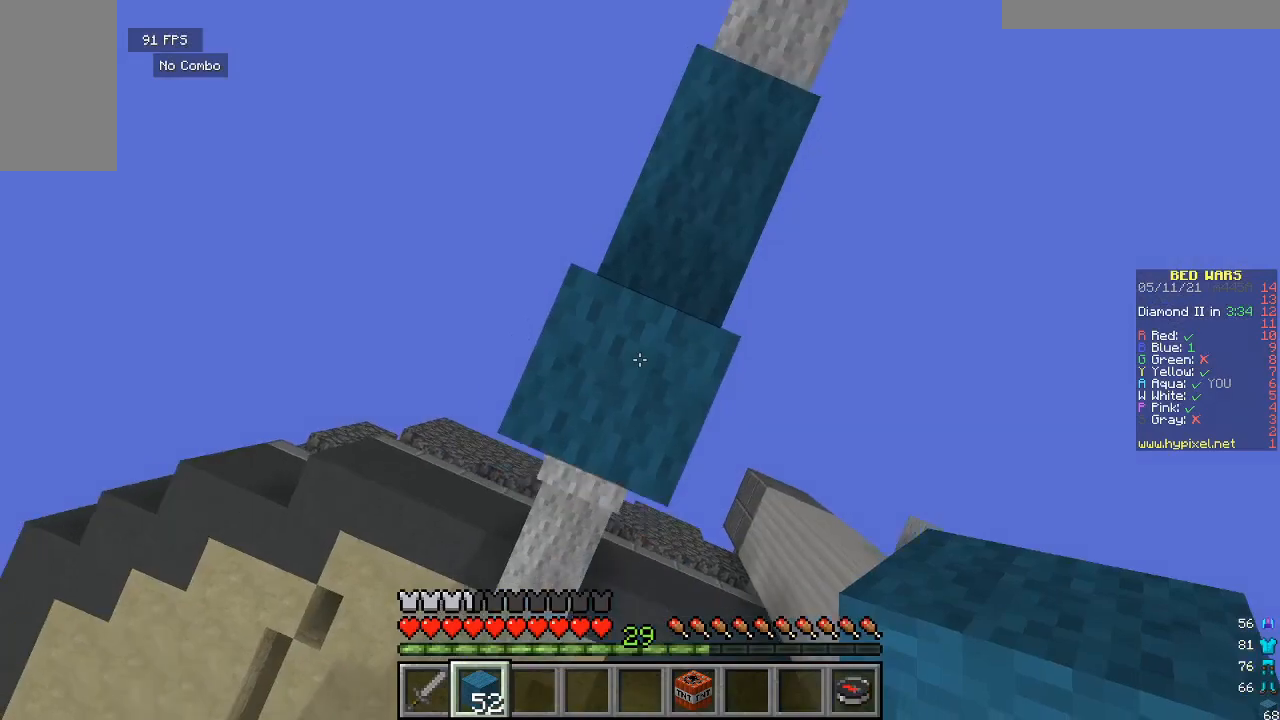
{"keys": ["s"], "mouse": ["right"], "events": [[67, "s", "up"], [433, "s", "down"]]}
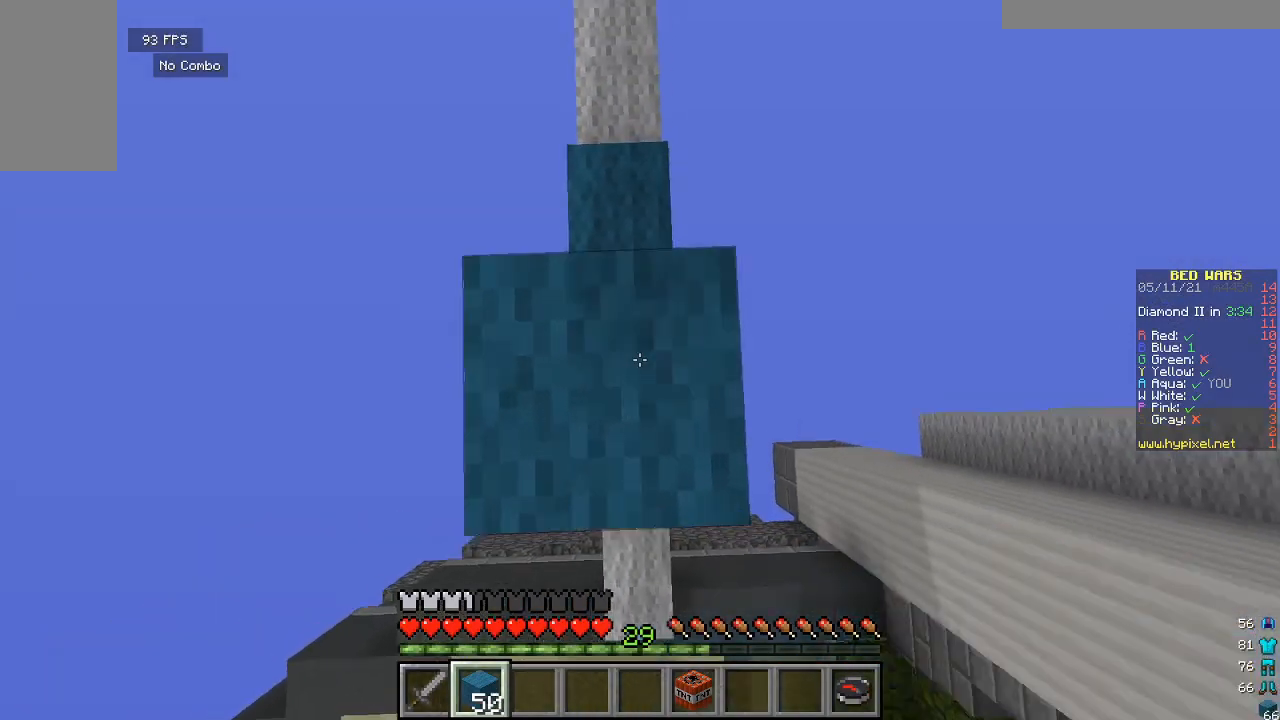
{"keys": [], "mouse": ["right"], "events": [[33, "s", "up"], [333, "s", "down"], [433, "s", "up"]]}
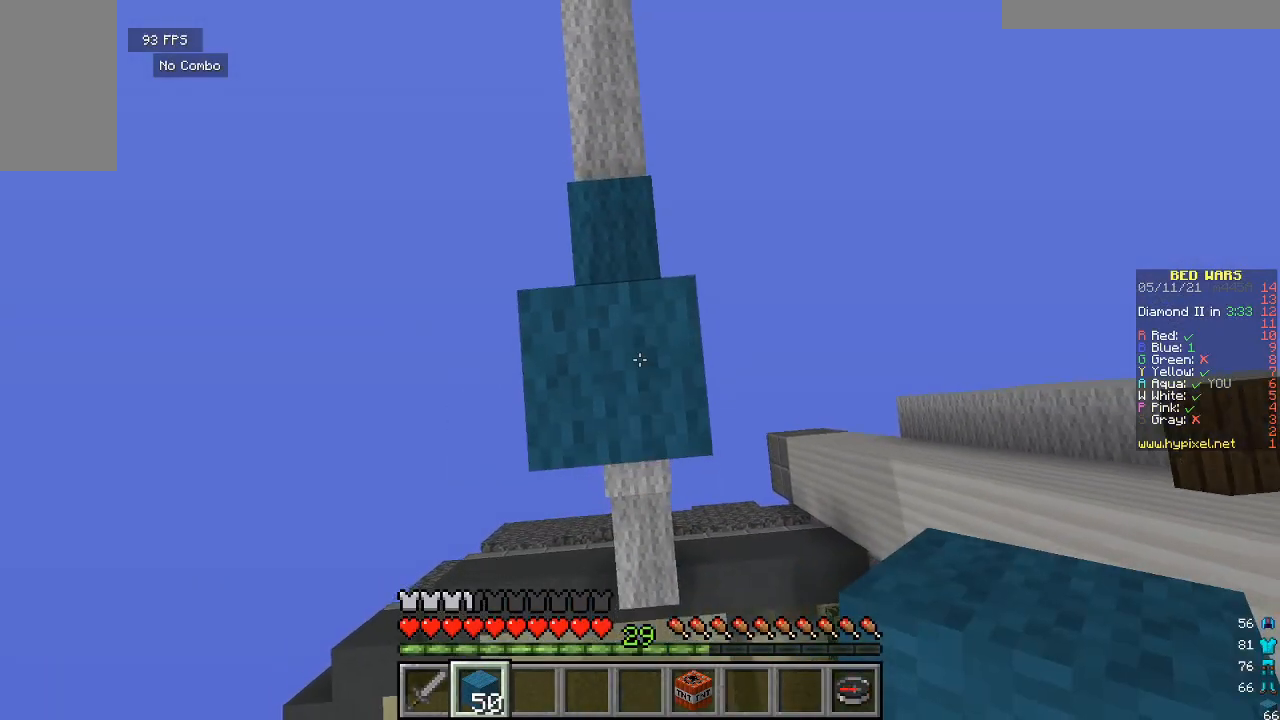
{"keys": [], "mouse": ["right"], "events": []}